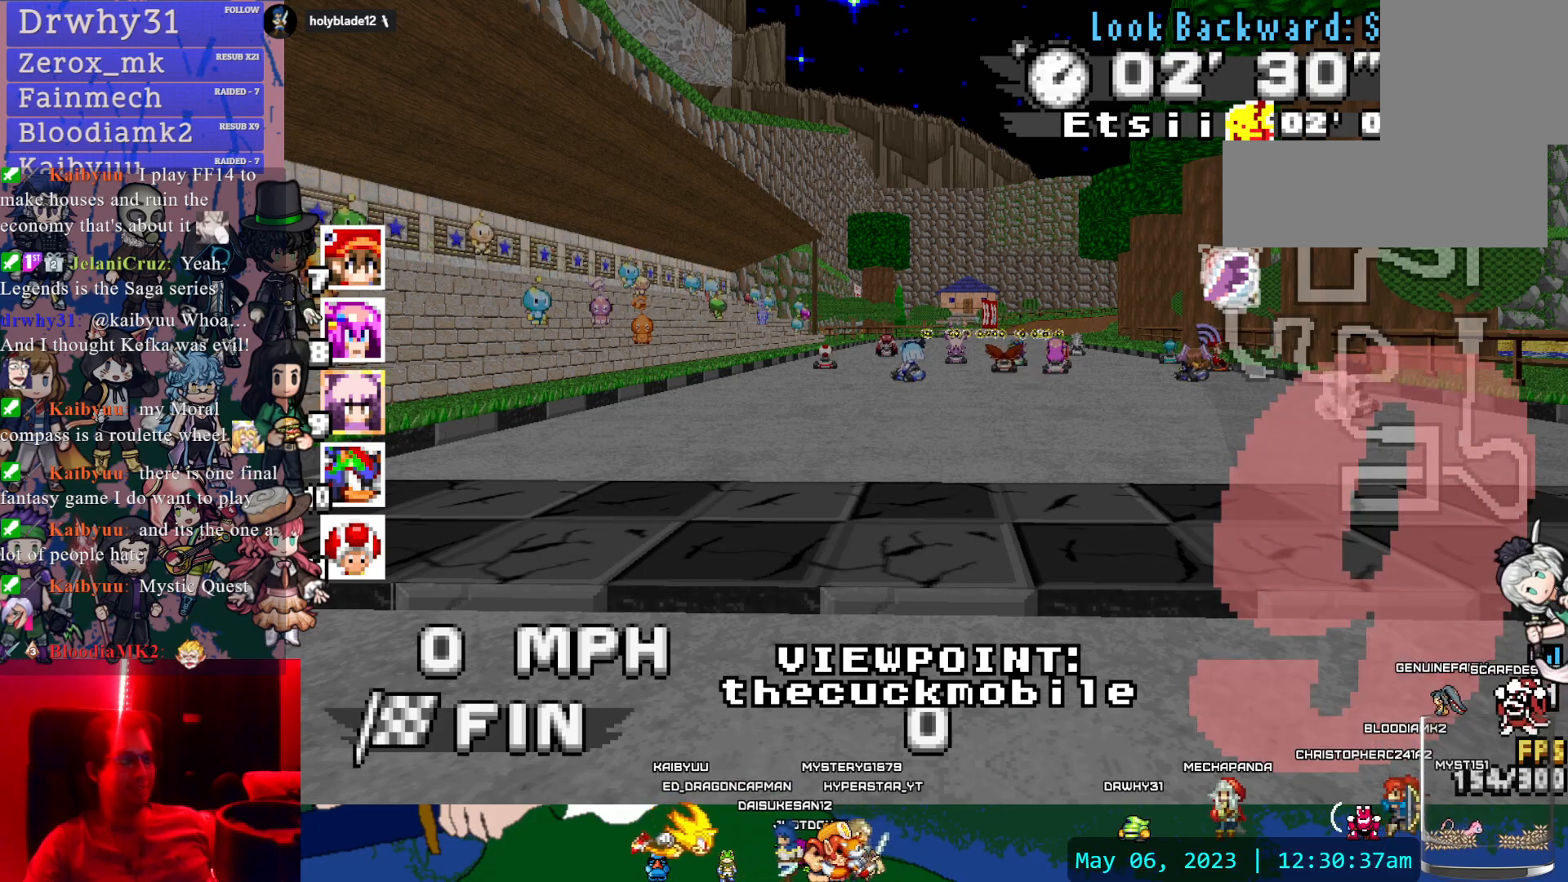
Gameplay with a controller (PlayStation layout); each line is a JSON object with the inputs held at the frame after it. "events" lists button and stick changes between this image and that frame as [ms after this image, input, new state], when the widget could be followed in between. Not read: HOME L2 L3 R2 R3 SELECT START.
{"buttons": [], "left_stick": "center", "right_stick": "center", "events": [[67, "L1", "down"], [200, "L1", "up"]]}
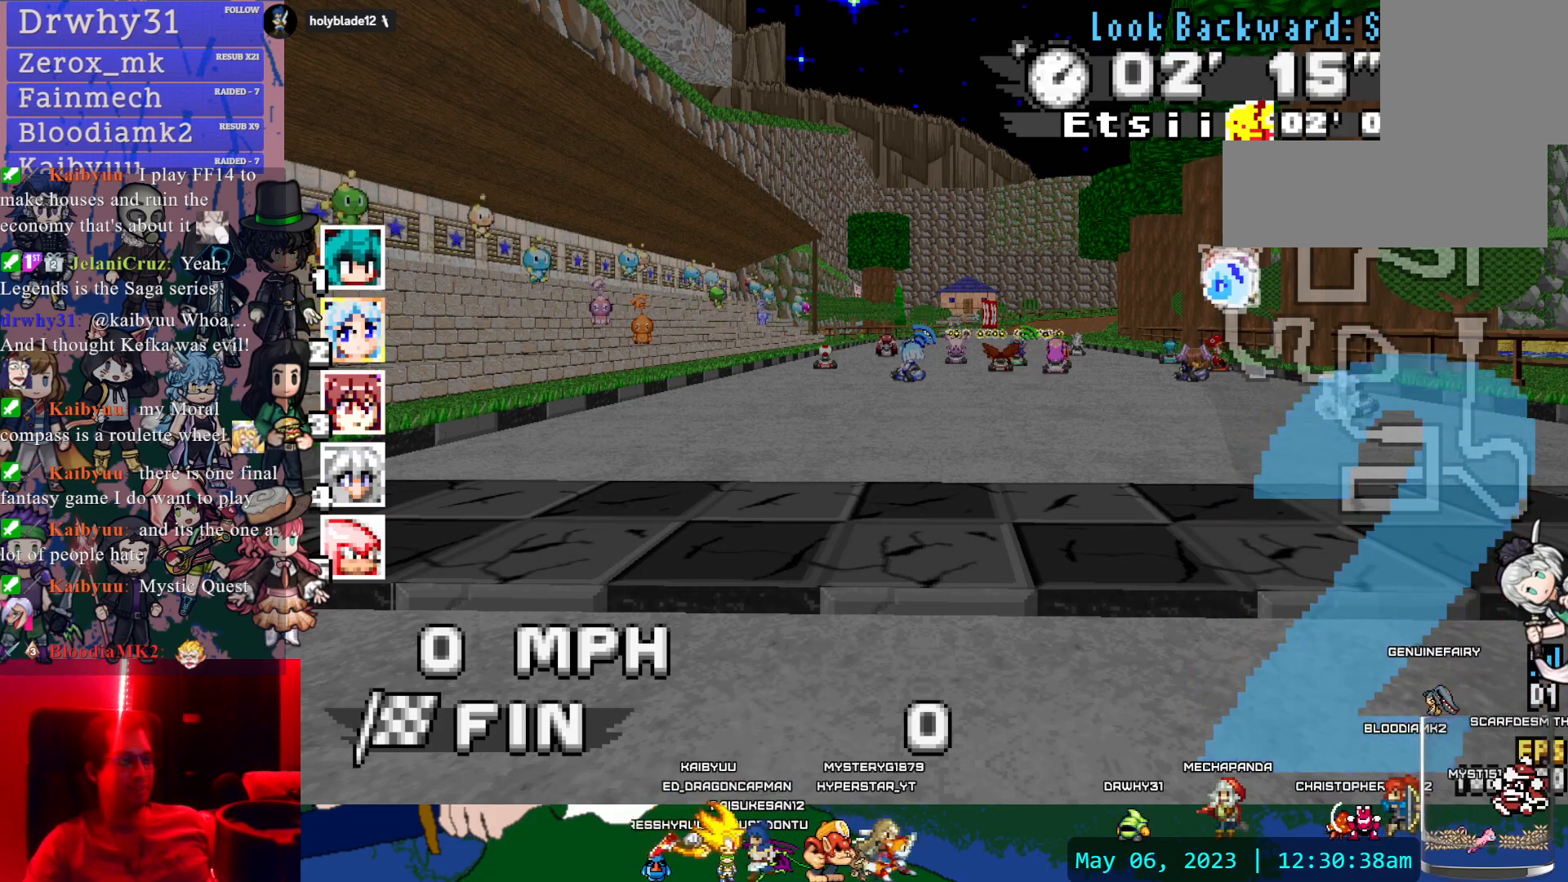
{"buttons": [], "left_stick": "center", "right_stick": "center", "events": []}
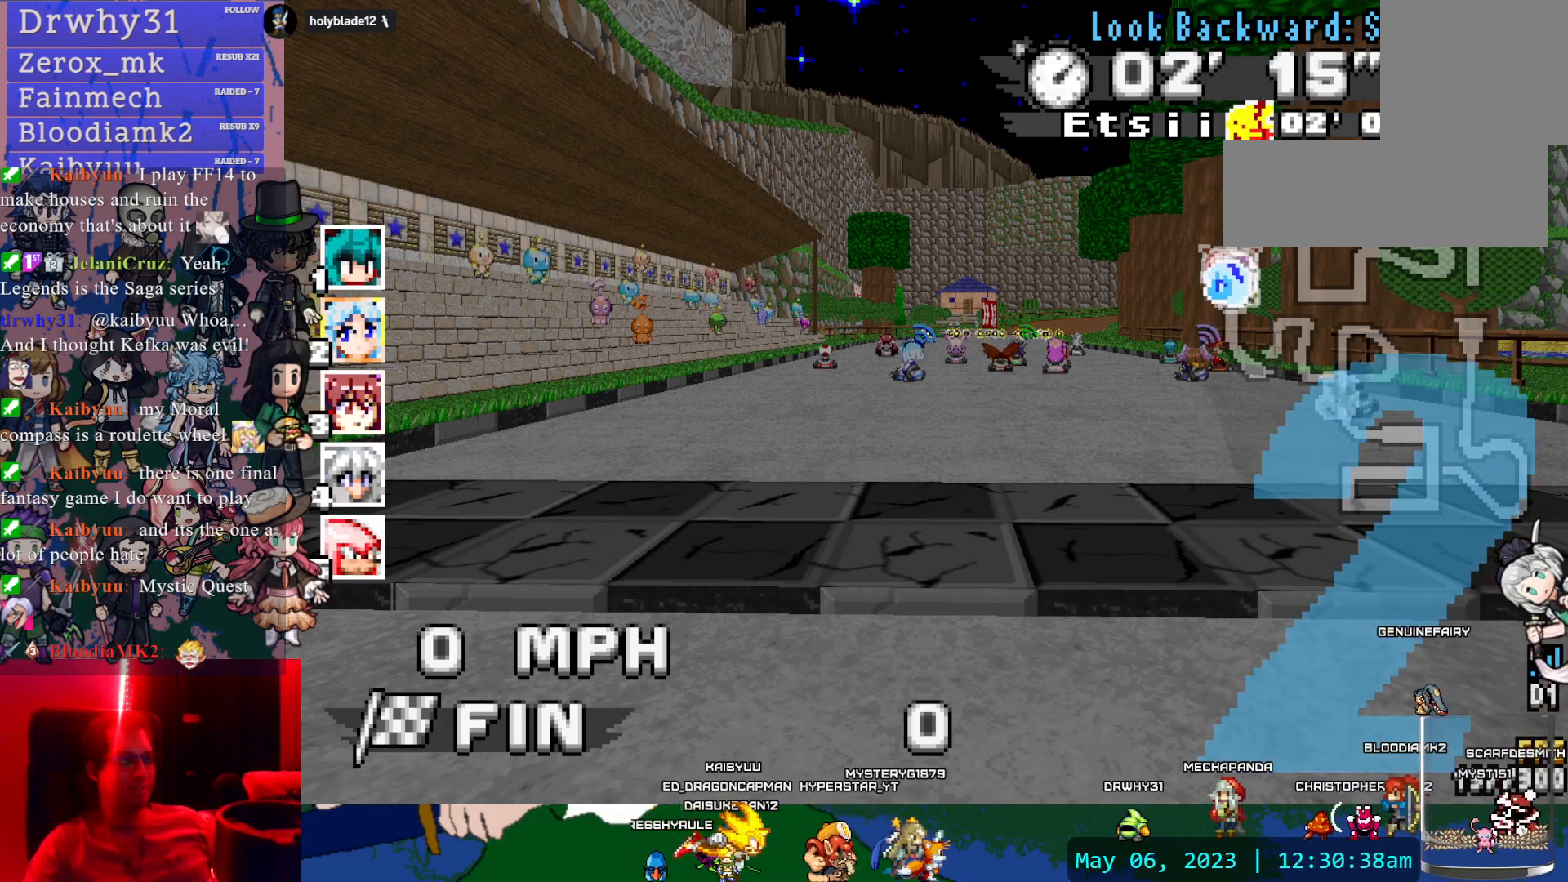
{"buttons": [], "left_stick": "center", "right_stick": "center", "events": []}
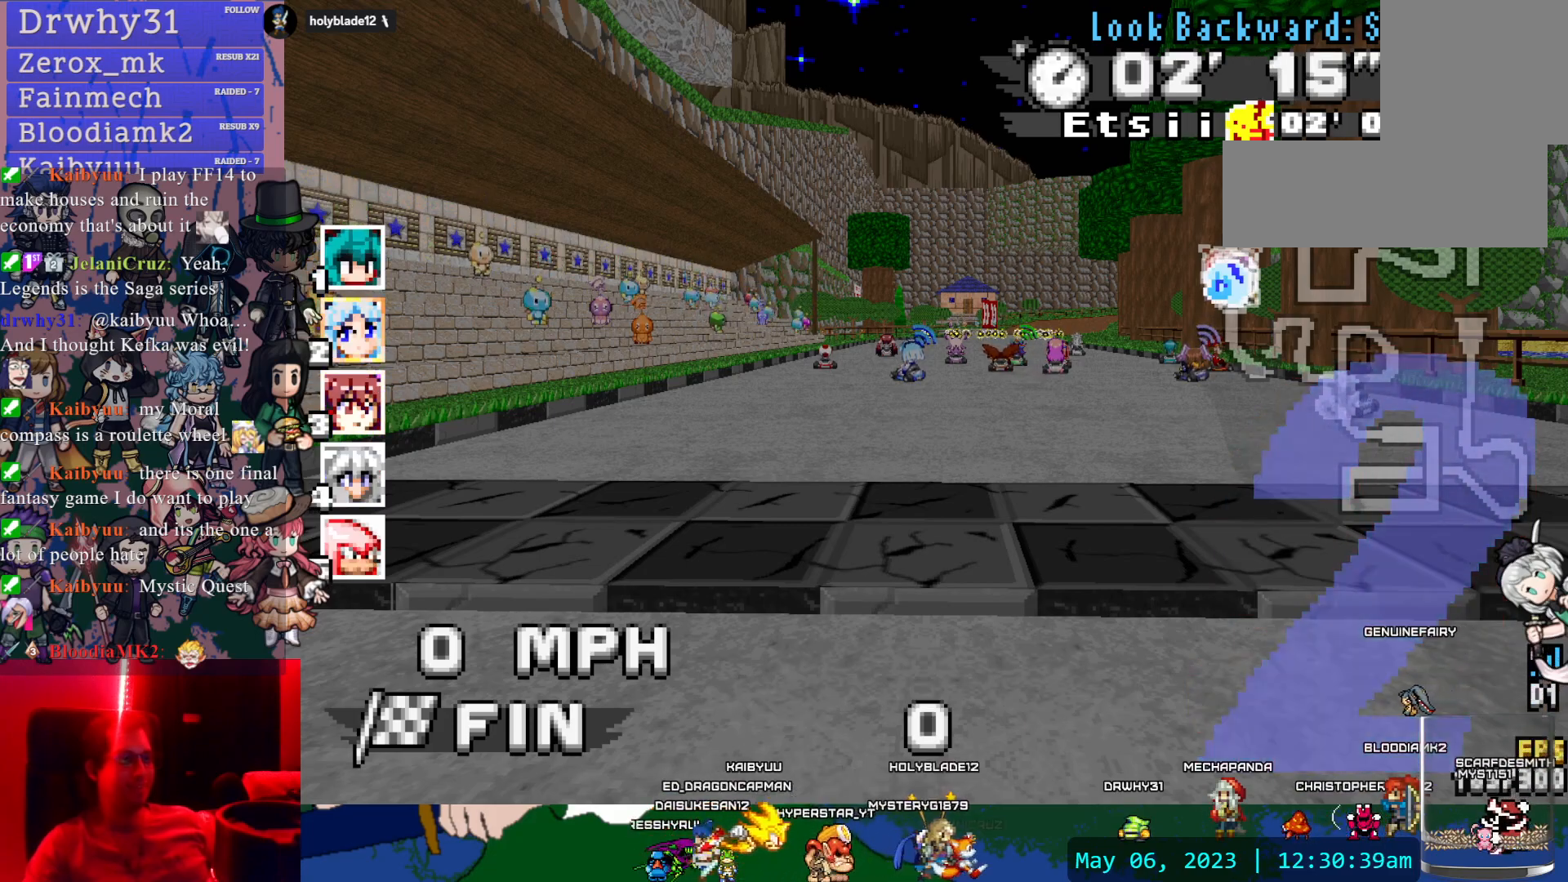
{"buttons": [], "left_stick": "center", "right_stick": "center", "events": []}
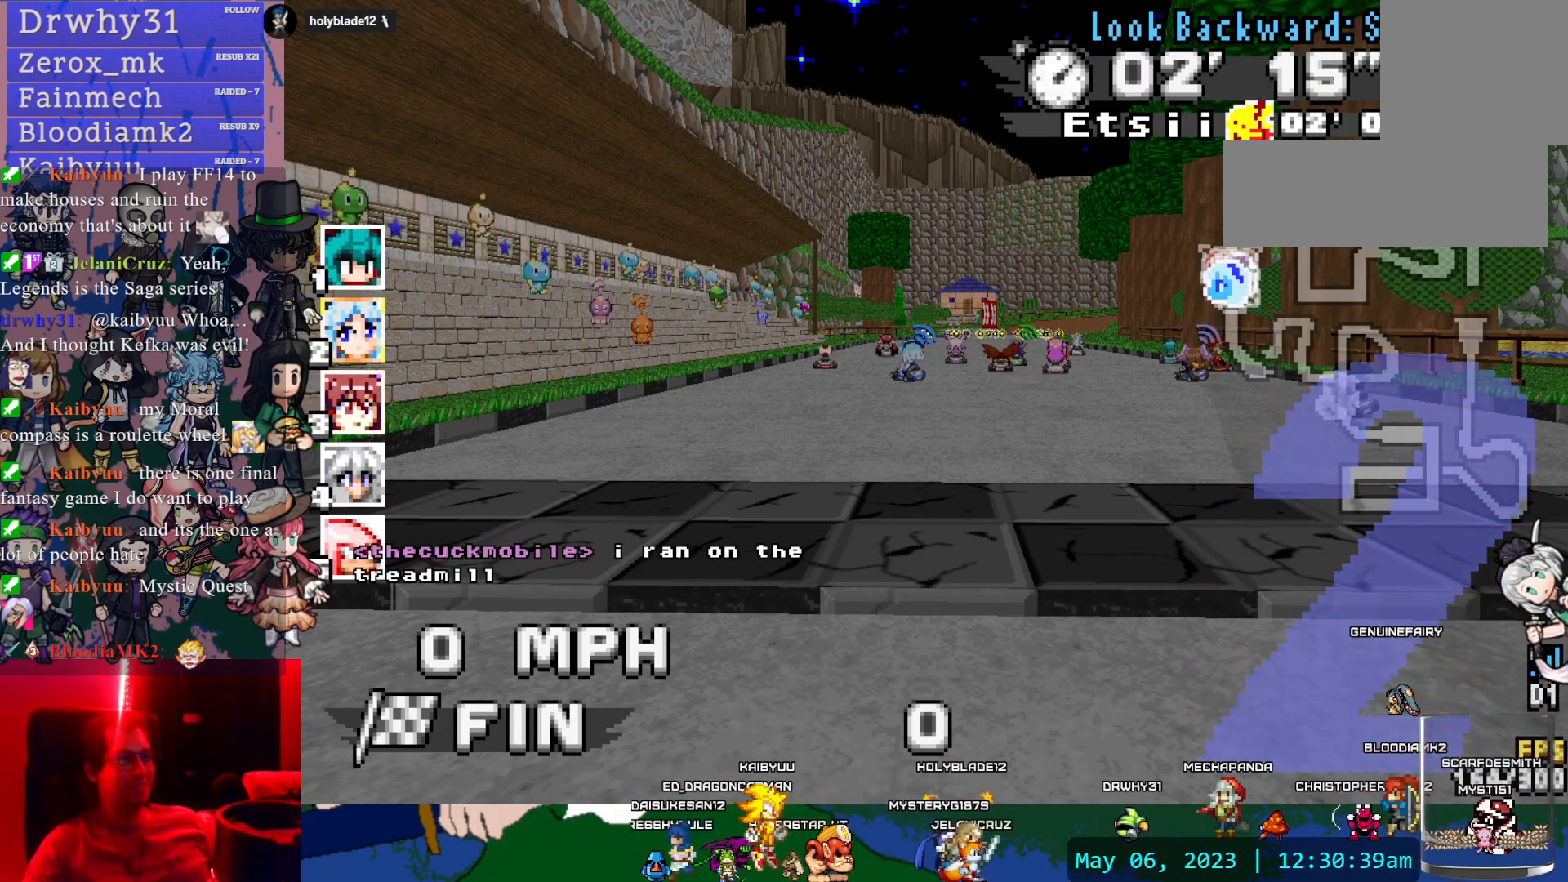
{"buttons": [], "left_stick": "center", "right_stick": "center", "events": []}
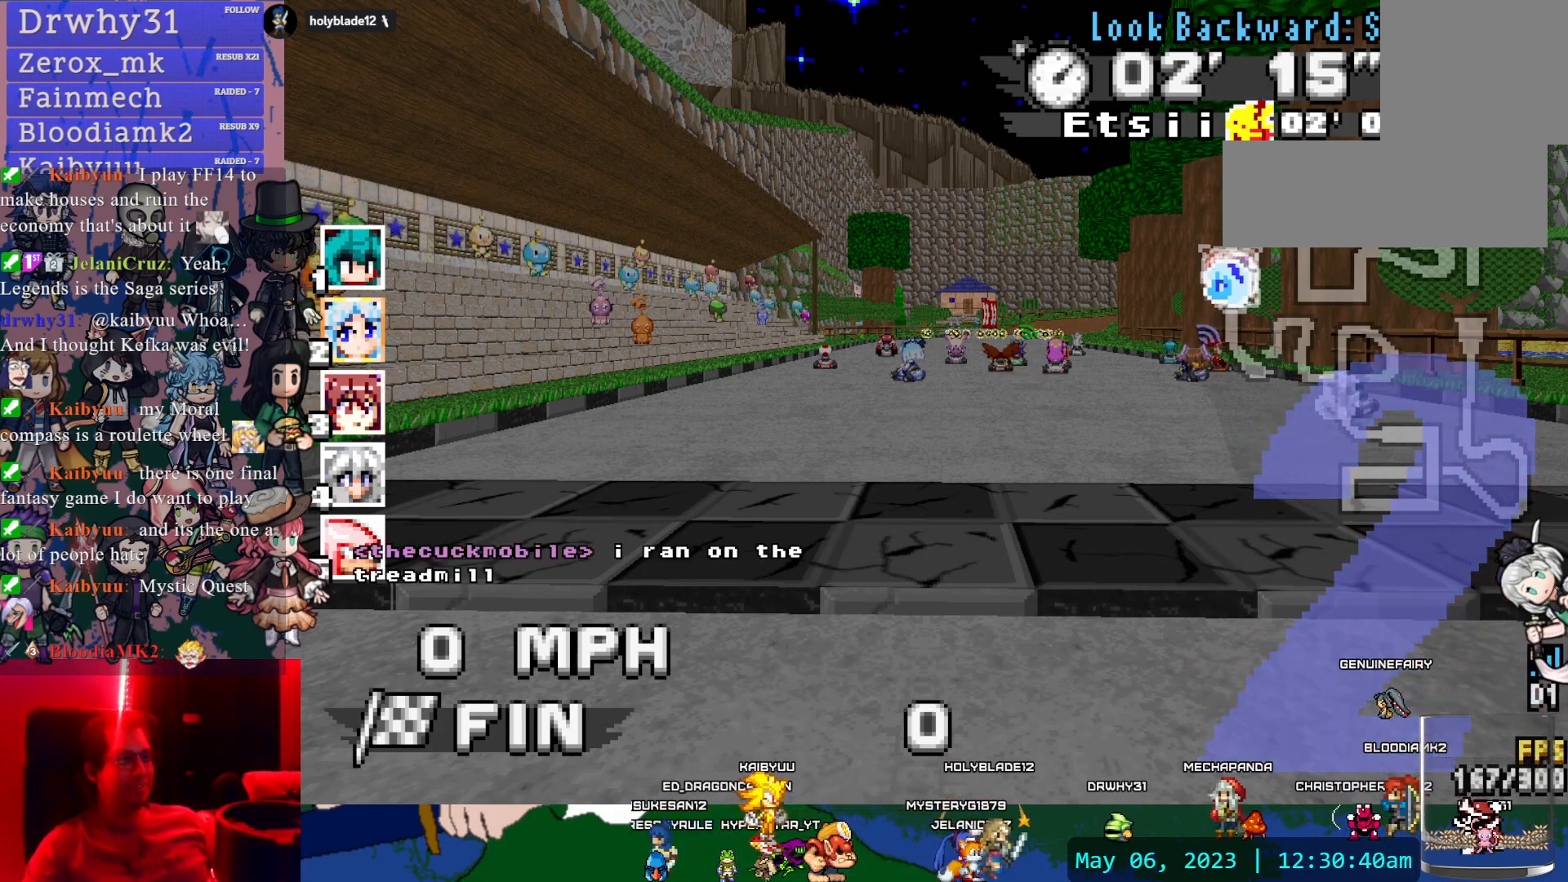
{"buttons": [], "left_stick": "center", "right_stick": "center", "events": []}
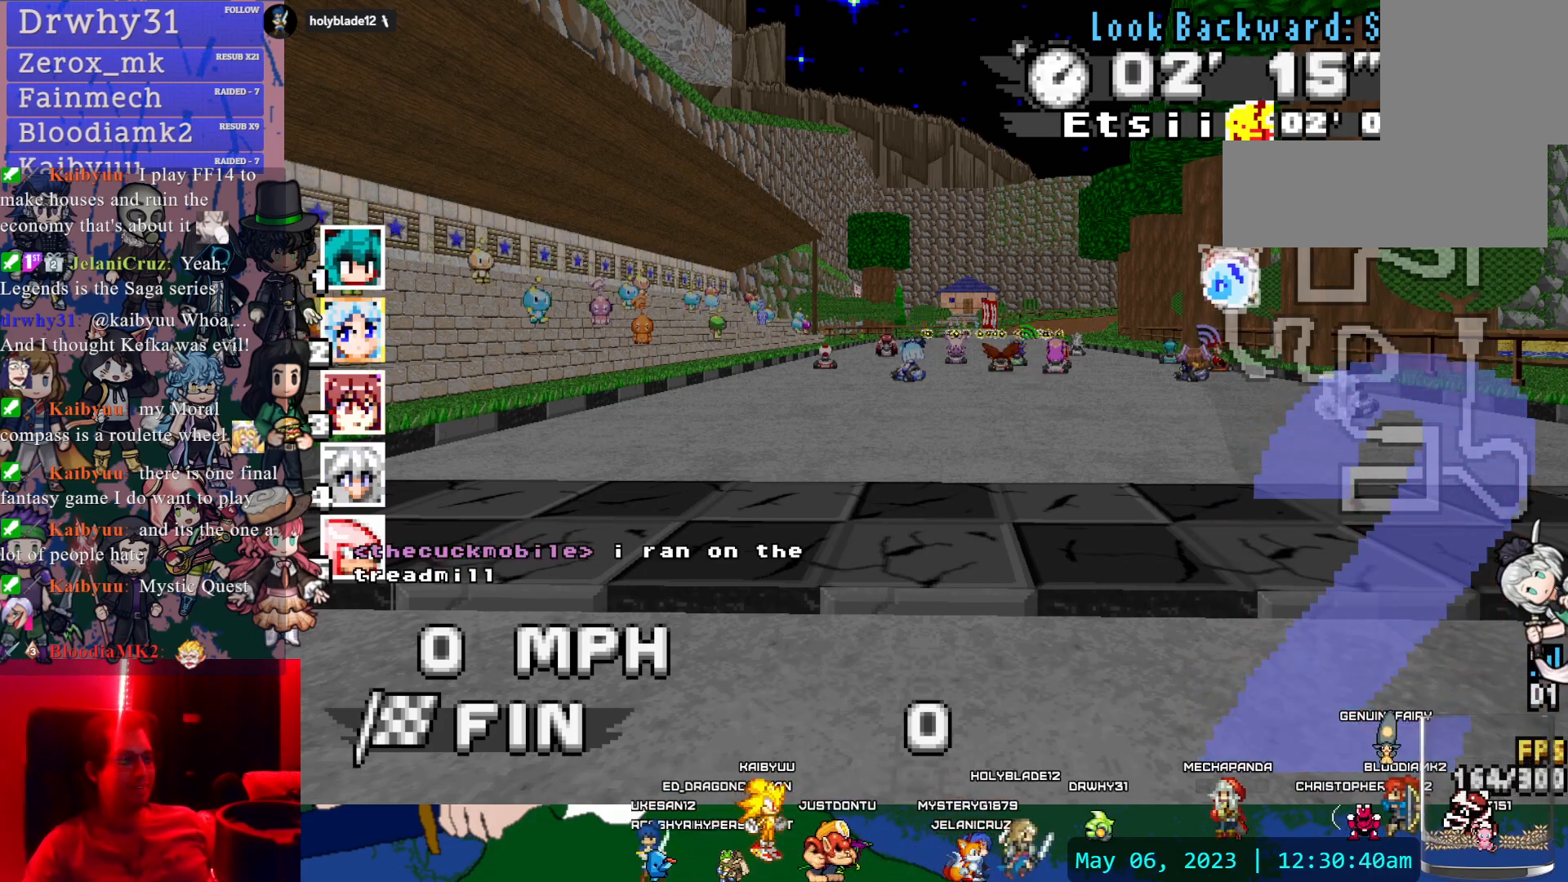
{"buttons": [], "left_stick": "center", "right_stick": "center", "events": [[117, "L1", "down"], [300, "L1", "up"]]}
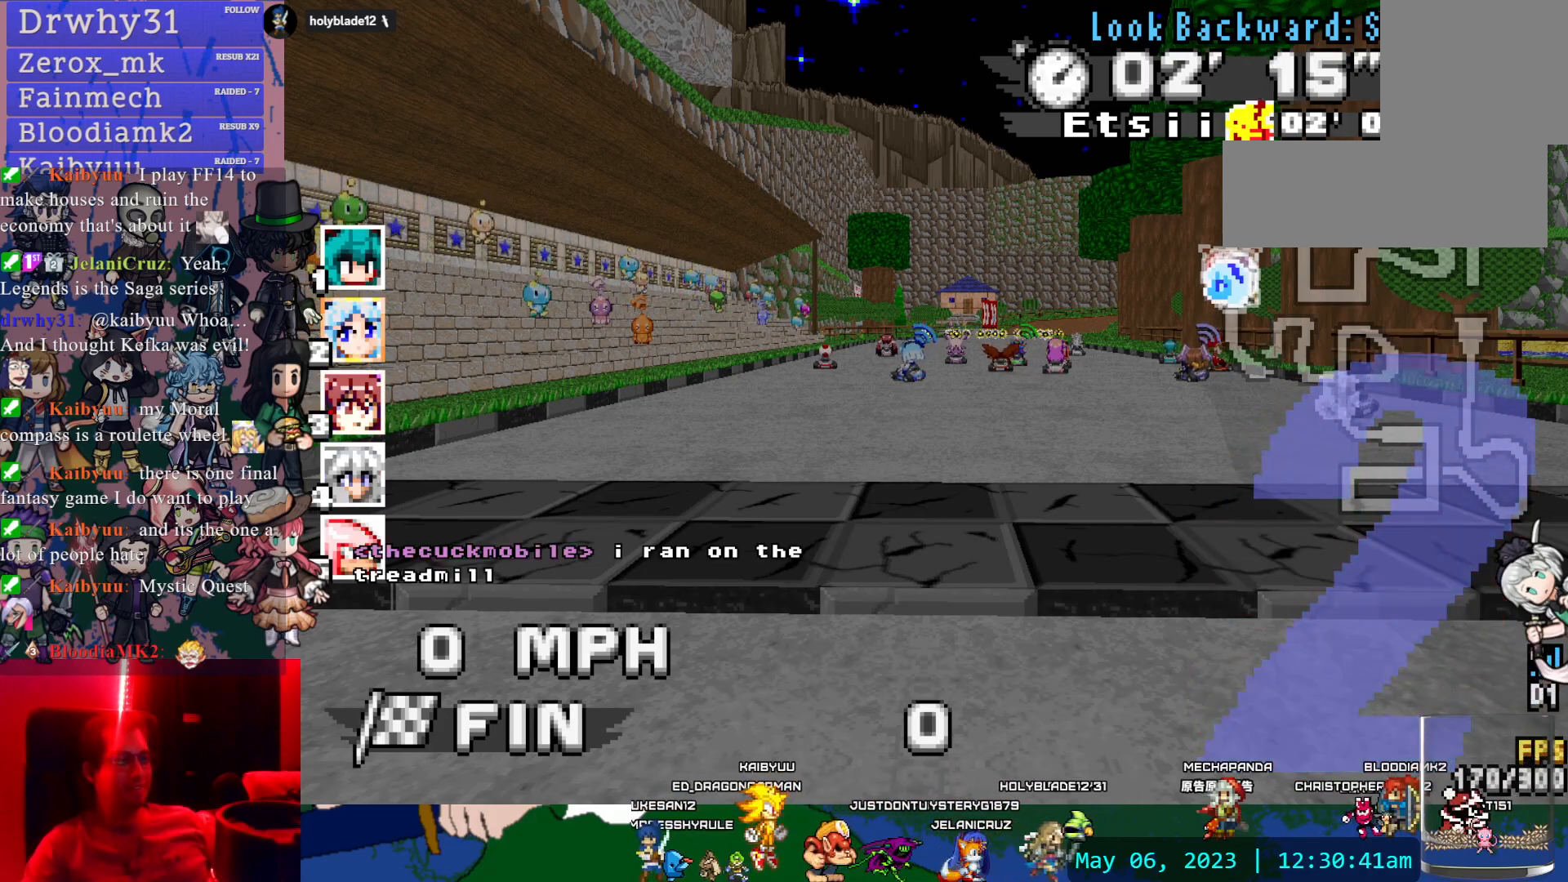
{"buttons": ["CROSS", "CIRCLE"], "left_stick": "left", "right_stick": "center", "events": [[217, "left_stick", "left"], [233, "CIRCLE", "down"], [233, "CROSS", "down"]]}
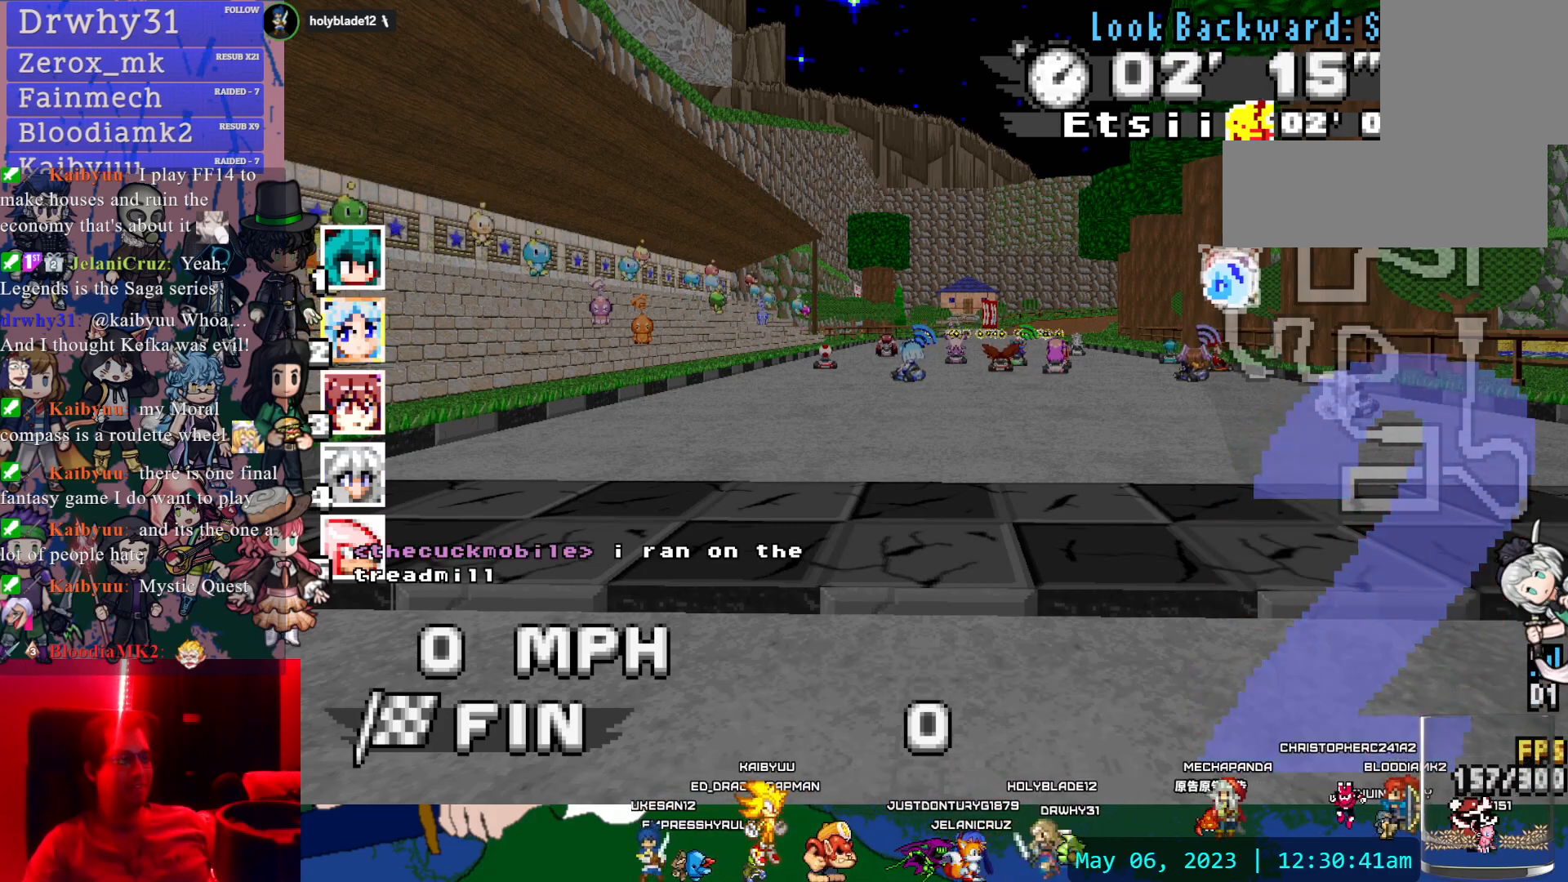
{"buttons": ["CROSS", "CIRCLE"], "left_stick": "left", "right_stick": "center", "events": []}
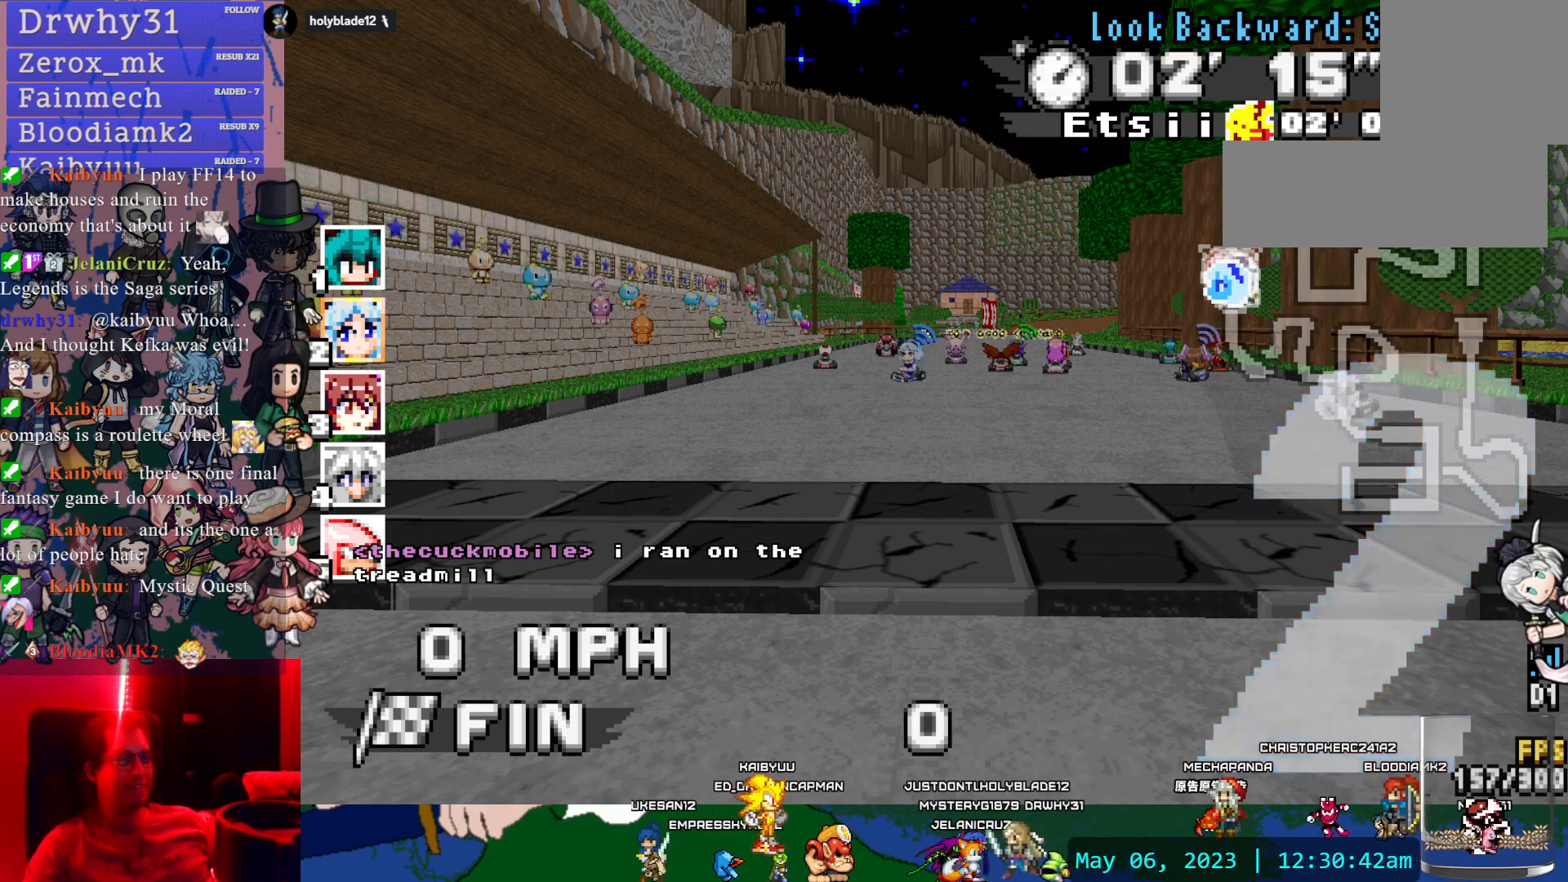
{"buttons": [], "left_stick": "center", "right_stick": "center", "events": [[183, "CIRCLE", "up"], [183, "CROSS", "up"], [233, "left_stick", "center"]]}
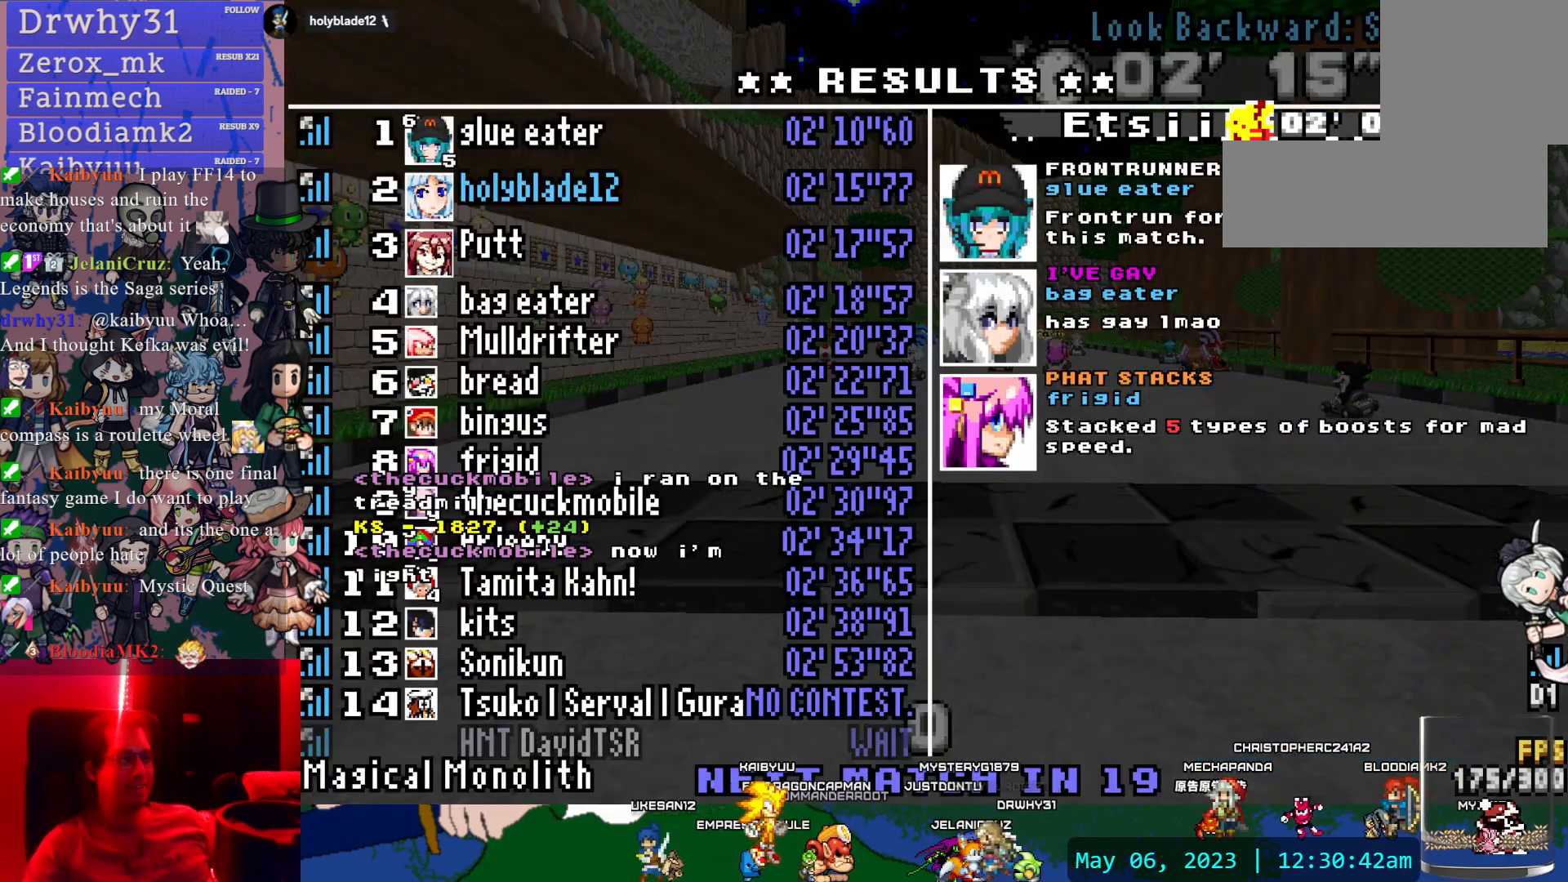
{"buttons": [], "left_stick": "center", "right_stick": "center", "events": []}
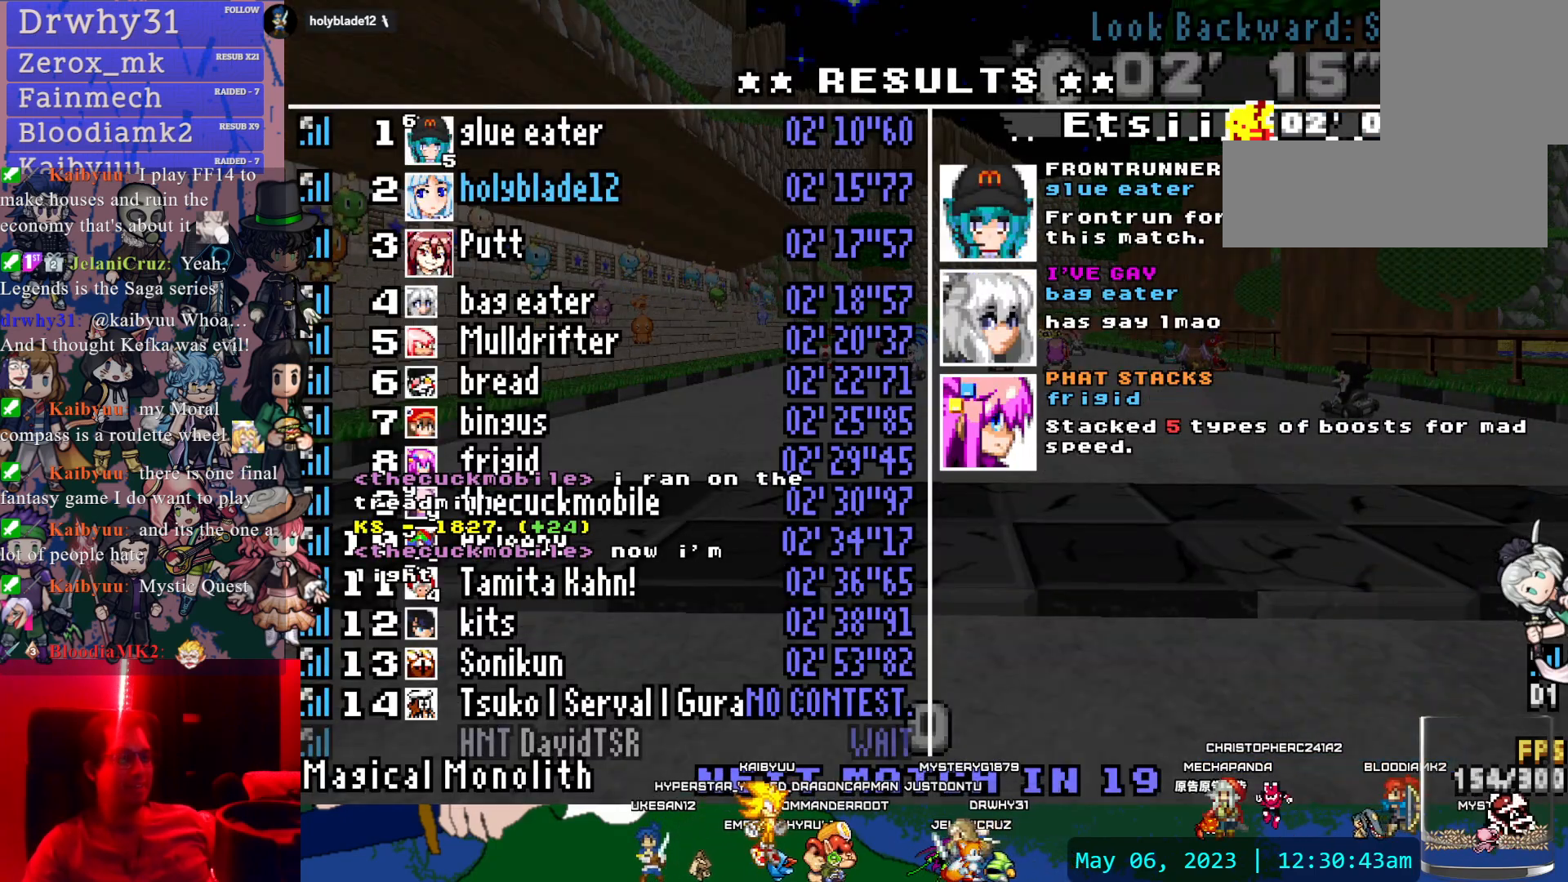
{"buttons": [], "left_stick": "center", "right_stick": "center", "events": [[183, "L1", "down"], [333, "L1", "up"]]}
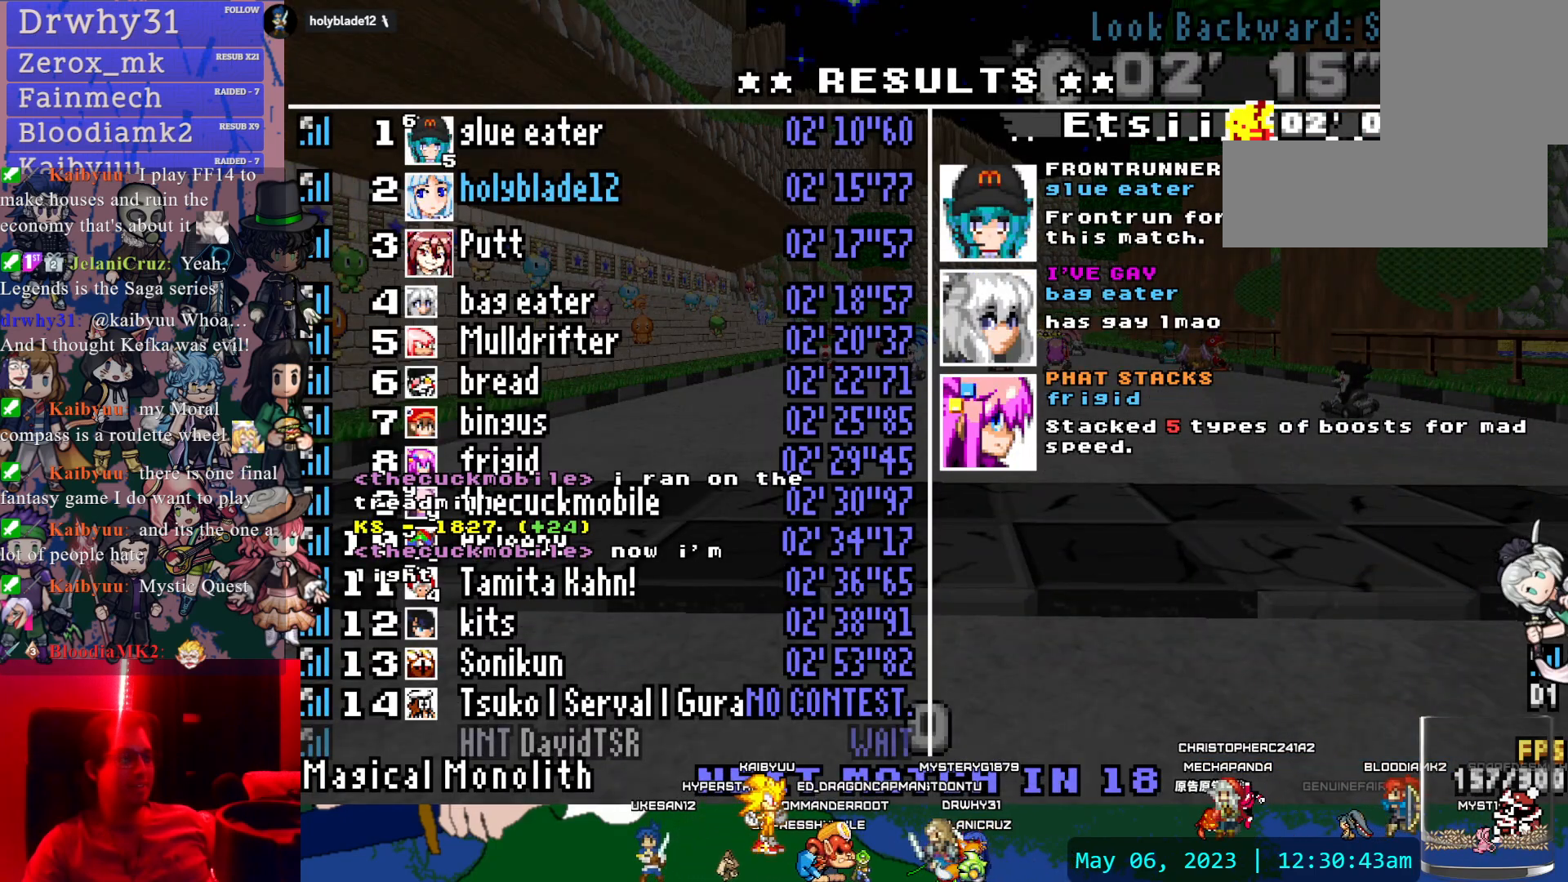
{"buttons": [], "left_stick": "center", "right_stick": "center", "events": []}
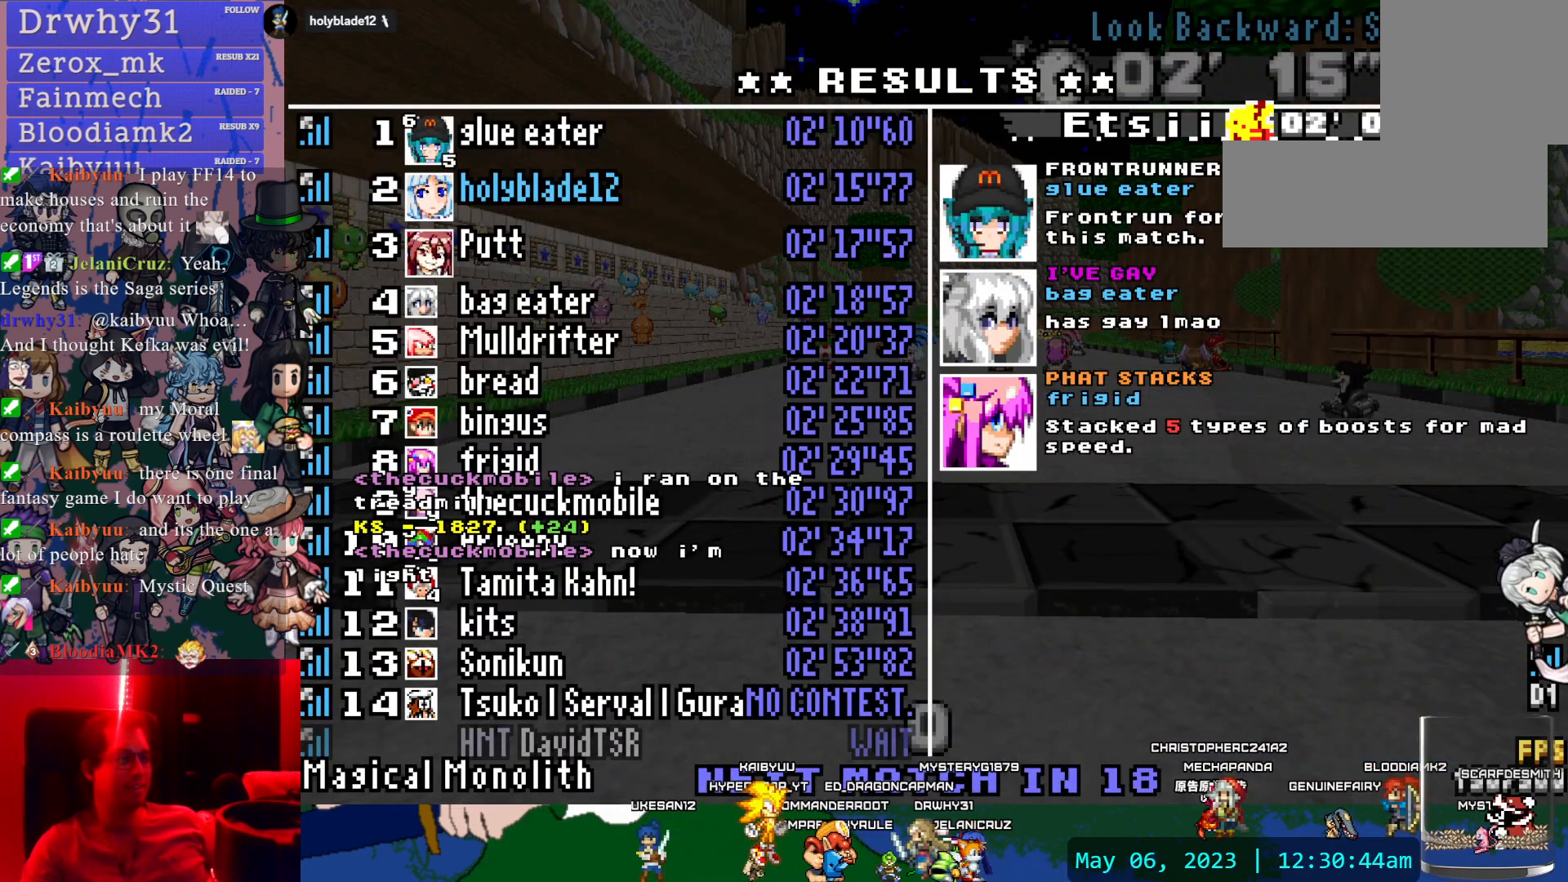
{"buttons": ["L1"], "left_stick": "center", "right_stick": "center", "events": [[417, "L1", "down"]]}
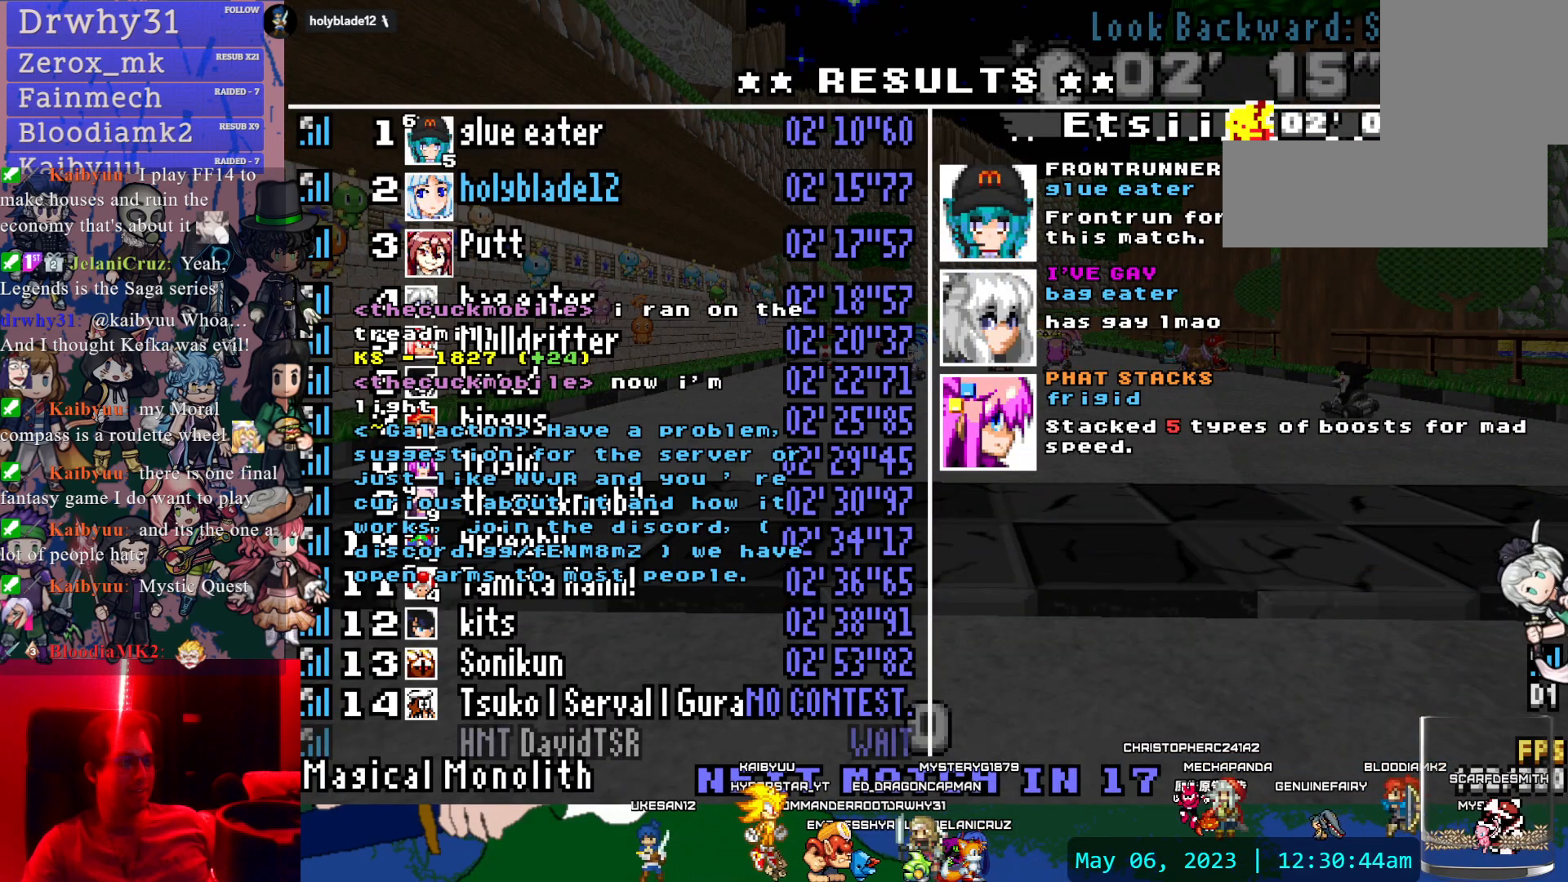
{"buttons": [], "left_stick": "center", "right_stick": "center", "events": [[83, "L1", "up"]]}
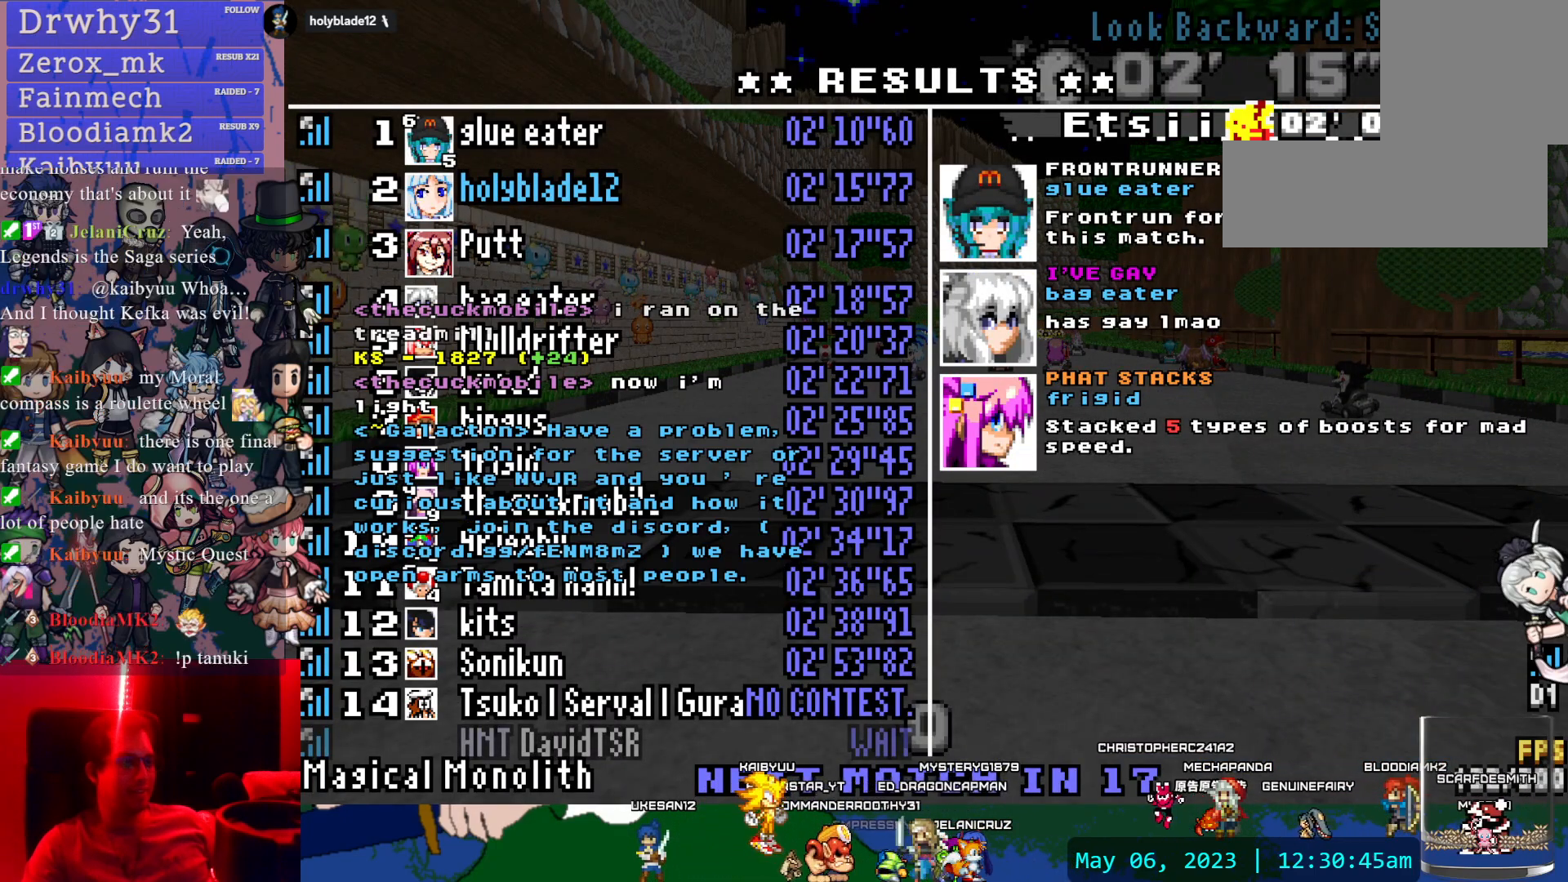
{"buttons": [], "left_stick": "center", "right_stick": "center", "events": [[100, "L1", "down"], [183, "L1", "up"], [367, "L1", "down"], [500, "L1", "up"]]}
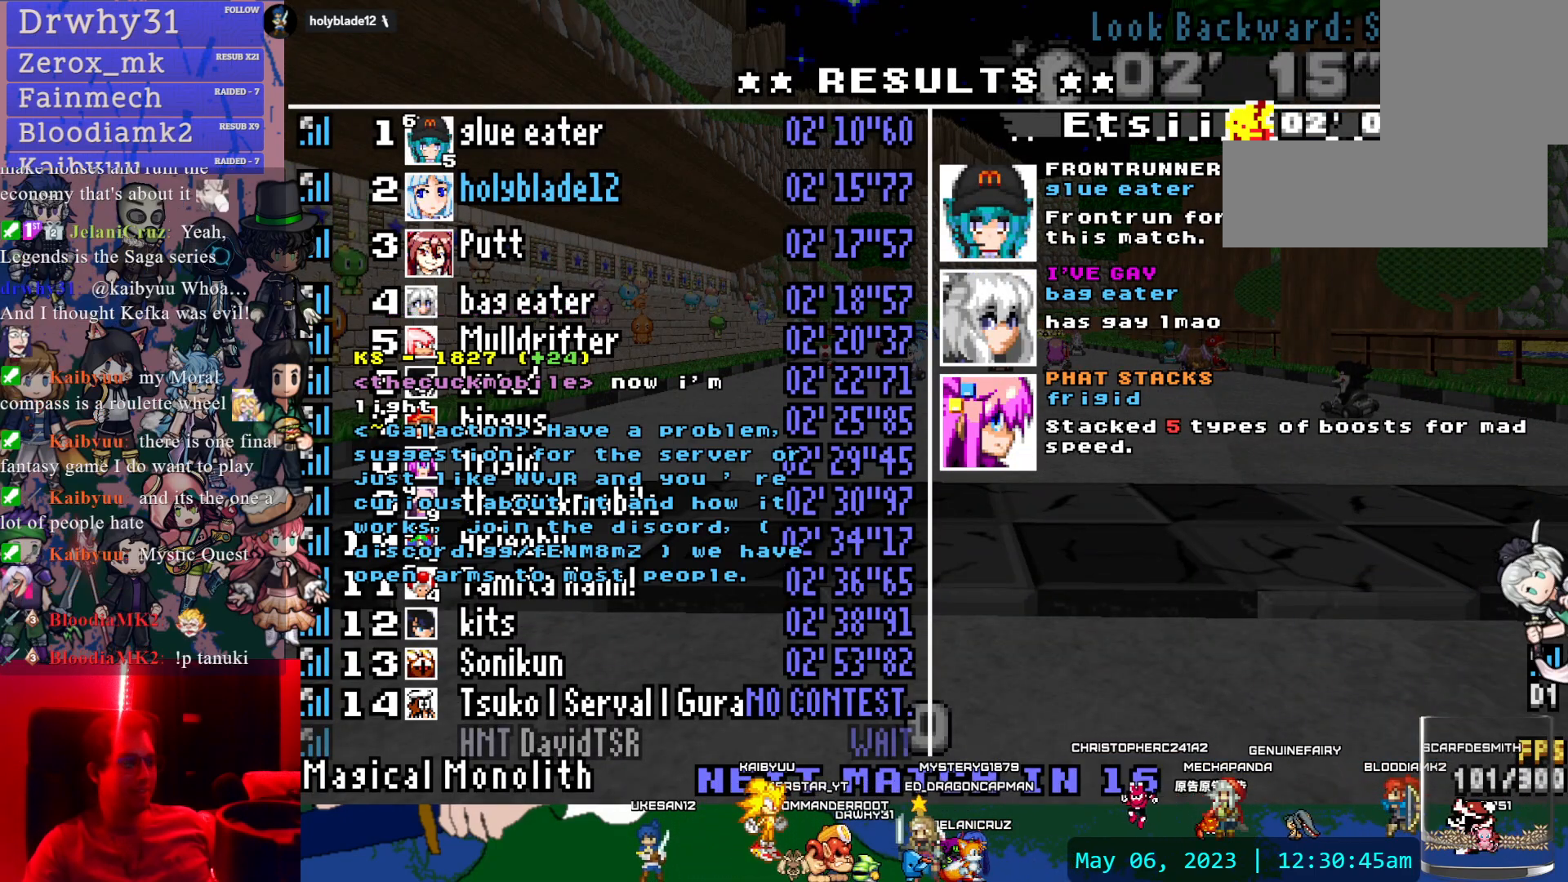
{"buttons": [], "left_stick": "center", "right_stick": "center", "events": [[67, "L1", "down"], [183, "L1", "up"]]}
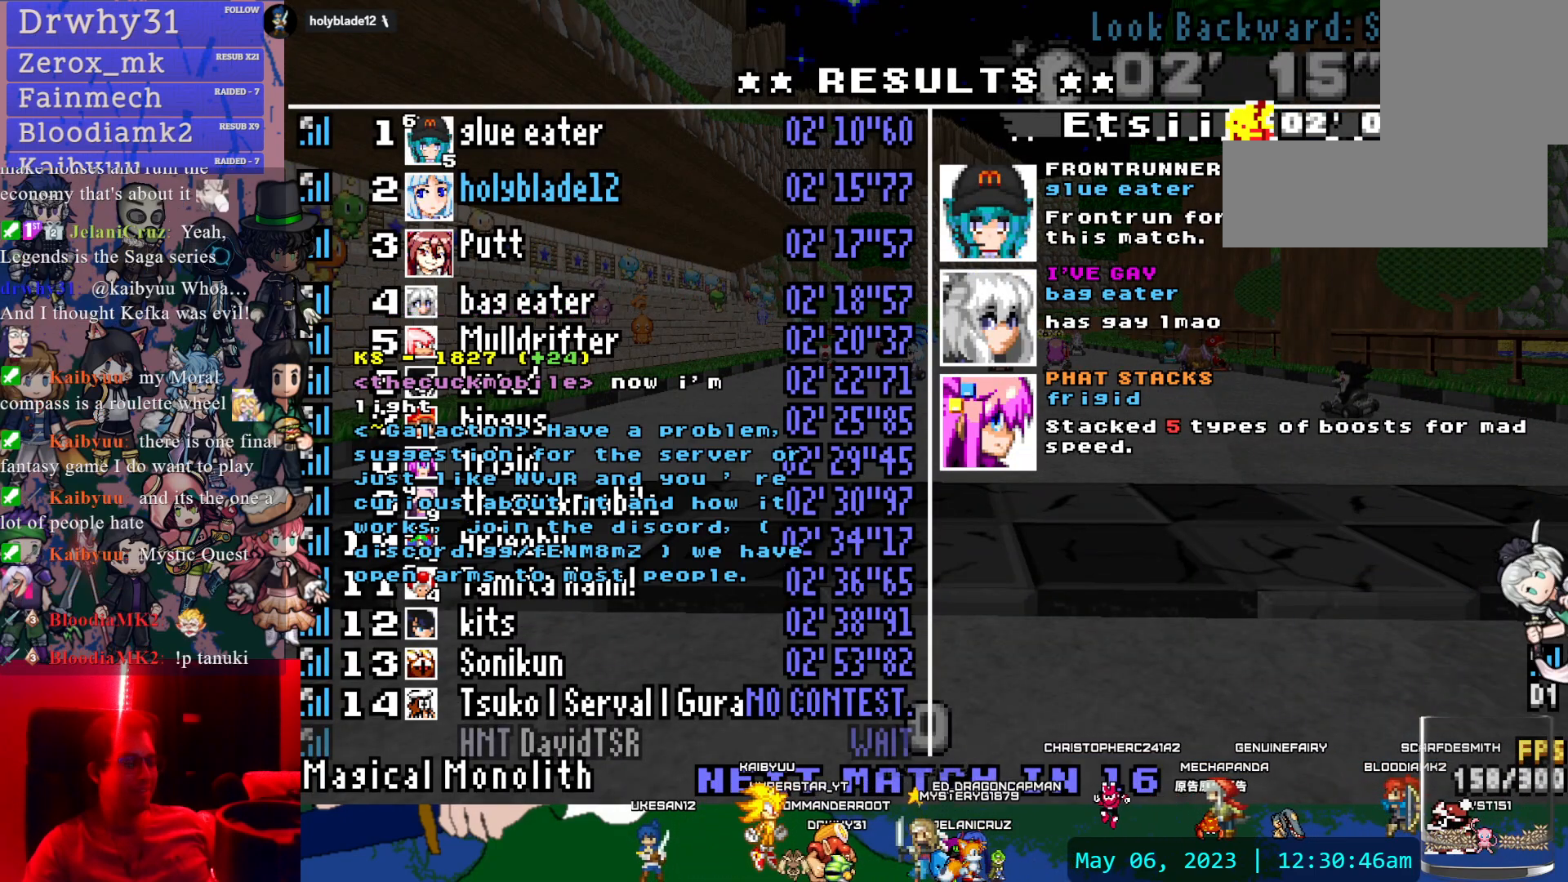
{"buttons": [], "left_stick": "center", "right_stick": "center", "events": [[133, "L1", "down"], [300, "L1", "up"]]}